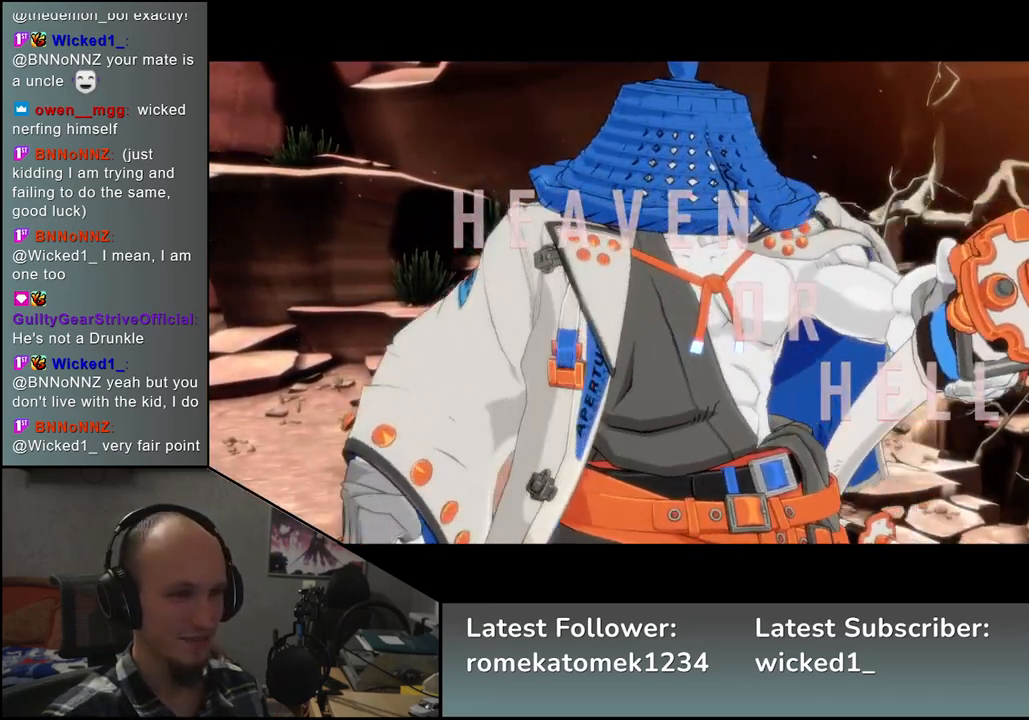
Gameplay with a controller (arcade stick); each line is a JSON object with the inputs held at the frame after it. "events" lists button and stick changes between this image and that frame as [ms after this image, input, new state], when the widget could be followed in between. Not read: L3 R3.
{"buttons": [], "left_stick": "left", "events": []}
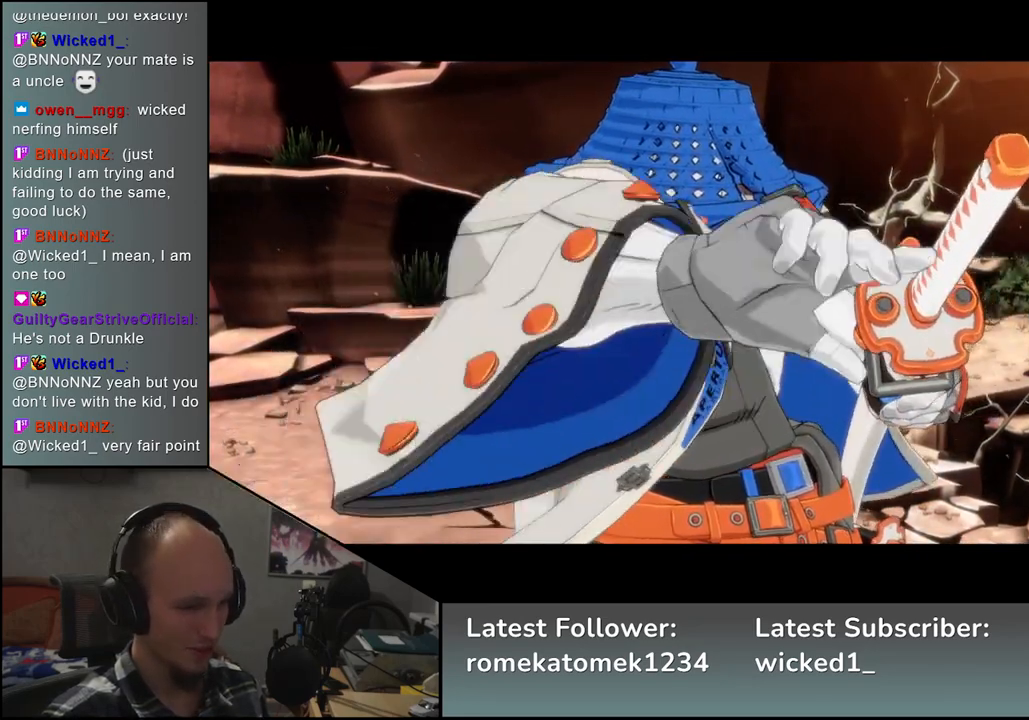
{"buttons": [], "left_stick": "left", "events": []}
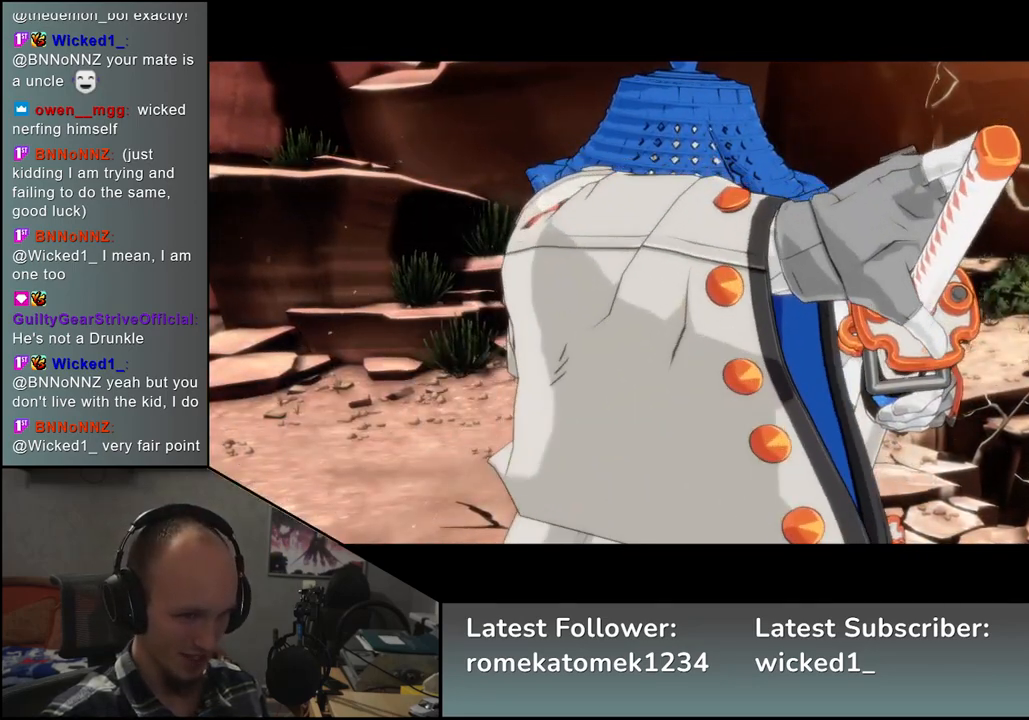
{"buttons": [], "left_stick": "left", "events": []}
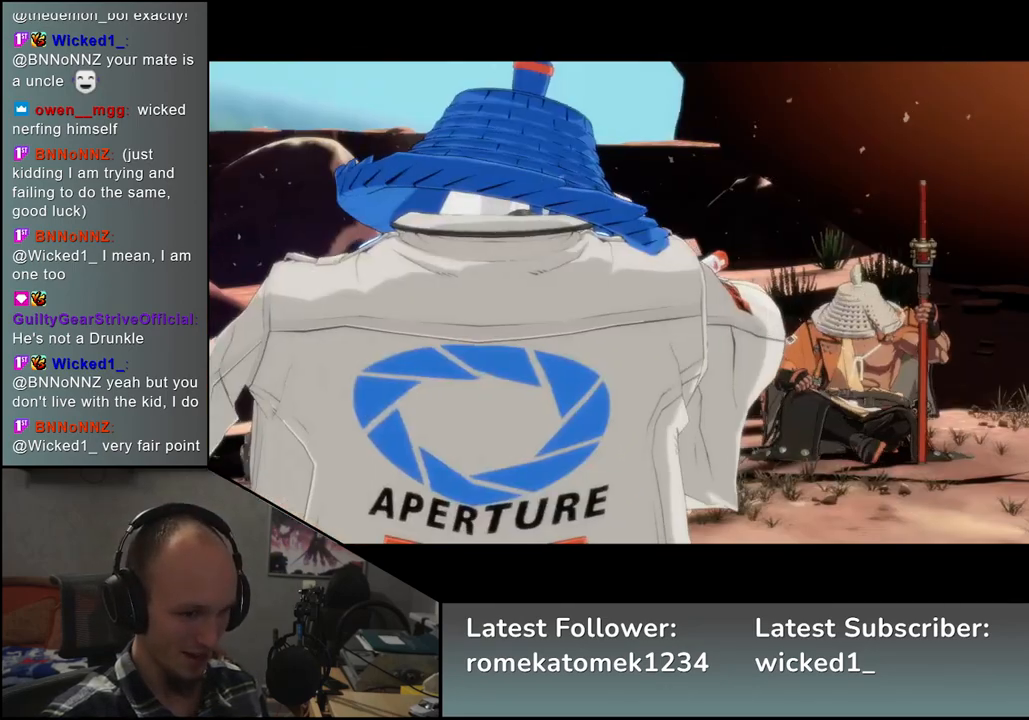
{"buttons": [], "left_stick": "left", "events": []}
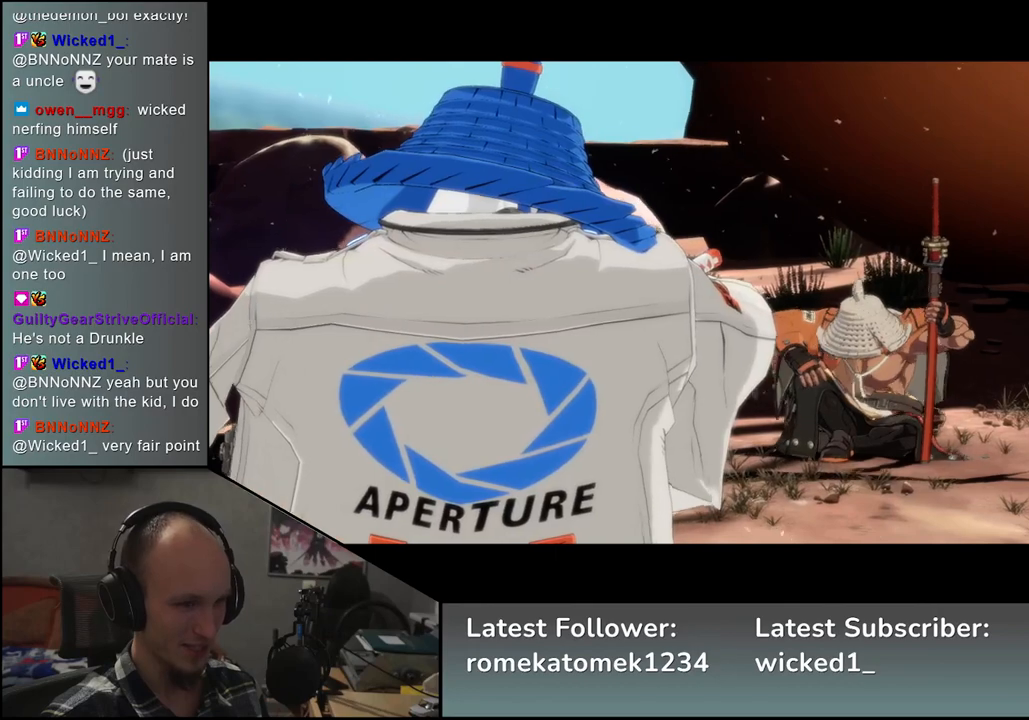
{"buttons": [], "left_stick": "left", "events": []}
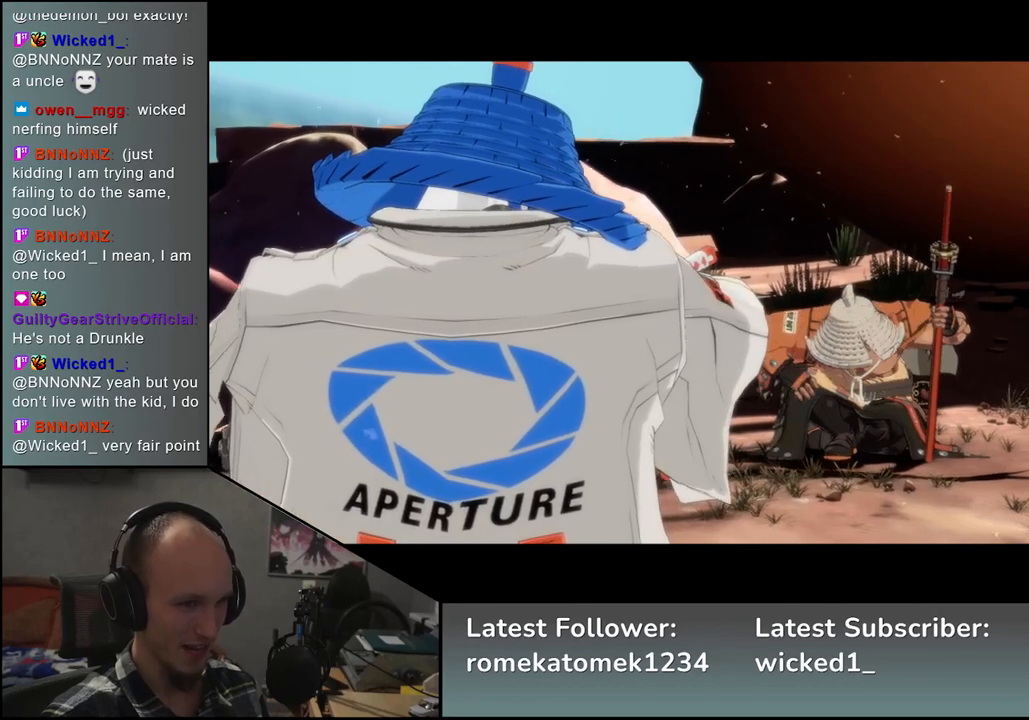
{"buttons": [], "left_stick": "left", "events": []}
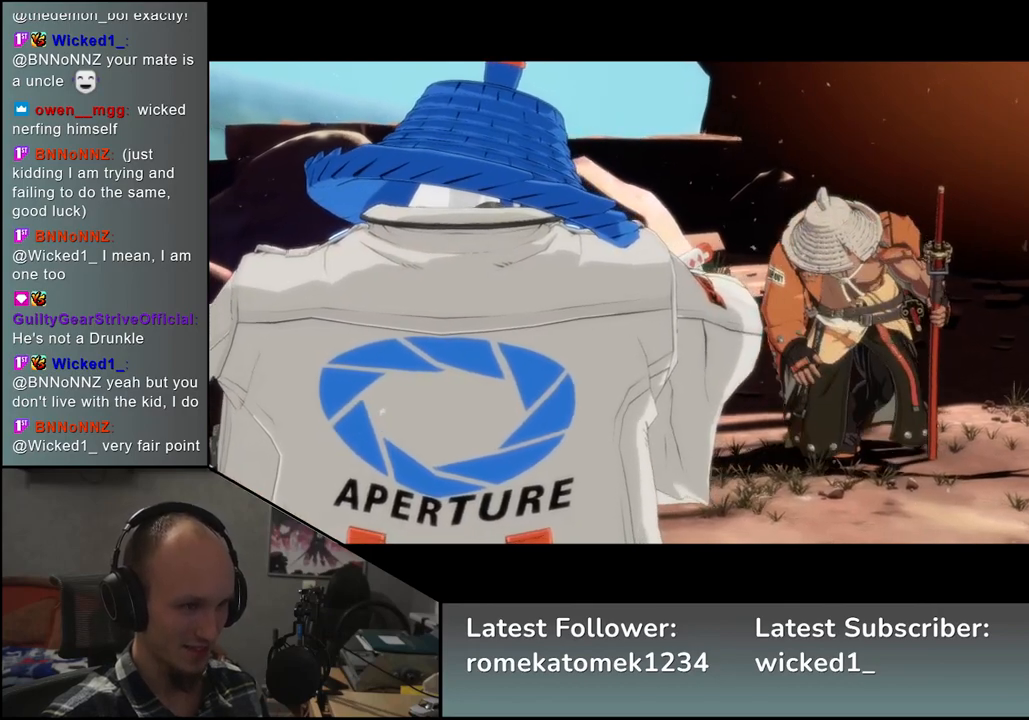
{"buttons": [], "left_stick": "left", "events": []}
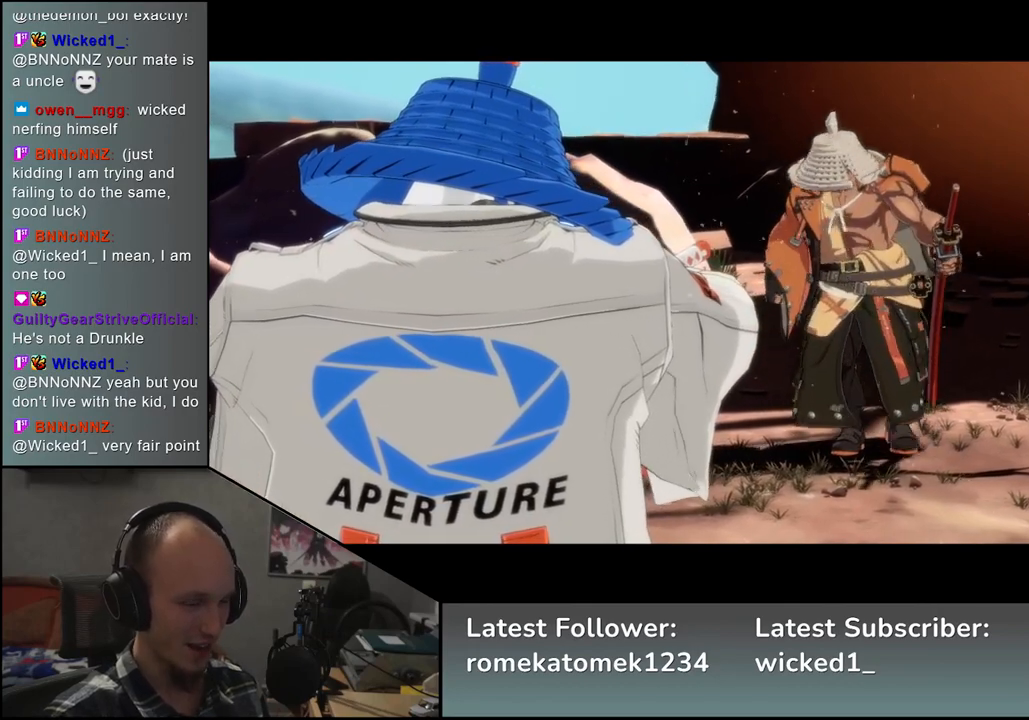
{"buttons": [], "left_stick": "left", "events": []}
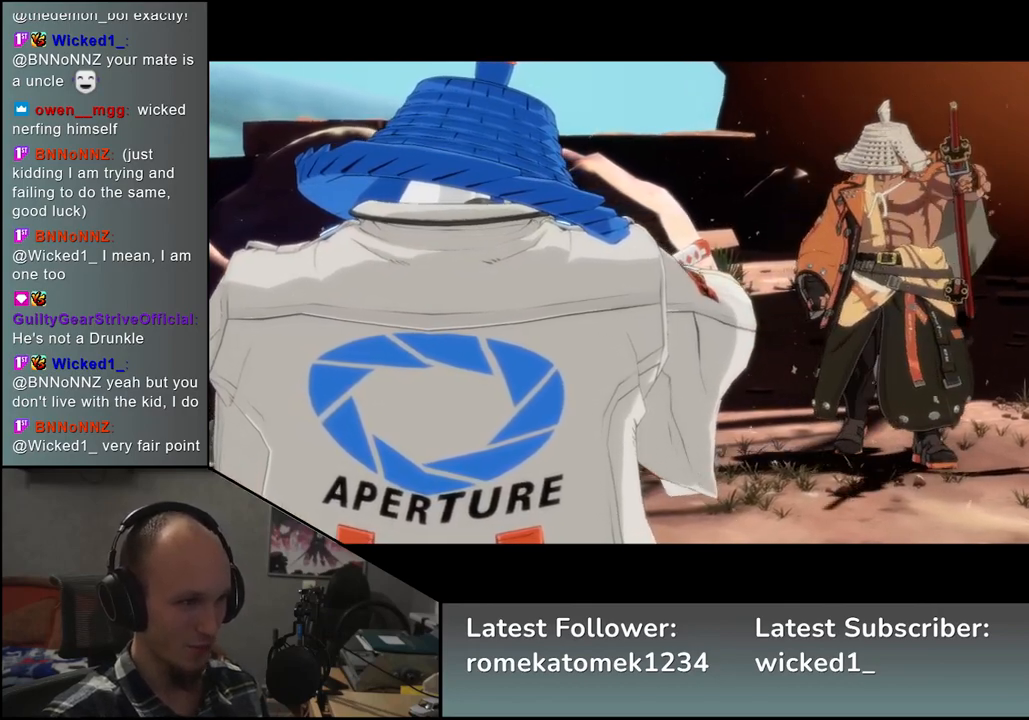
{"buttons": [], "left_stick": "left", "events": []}
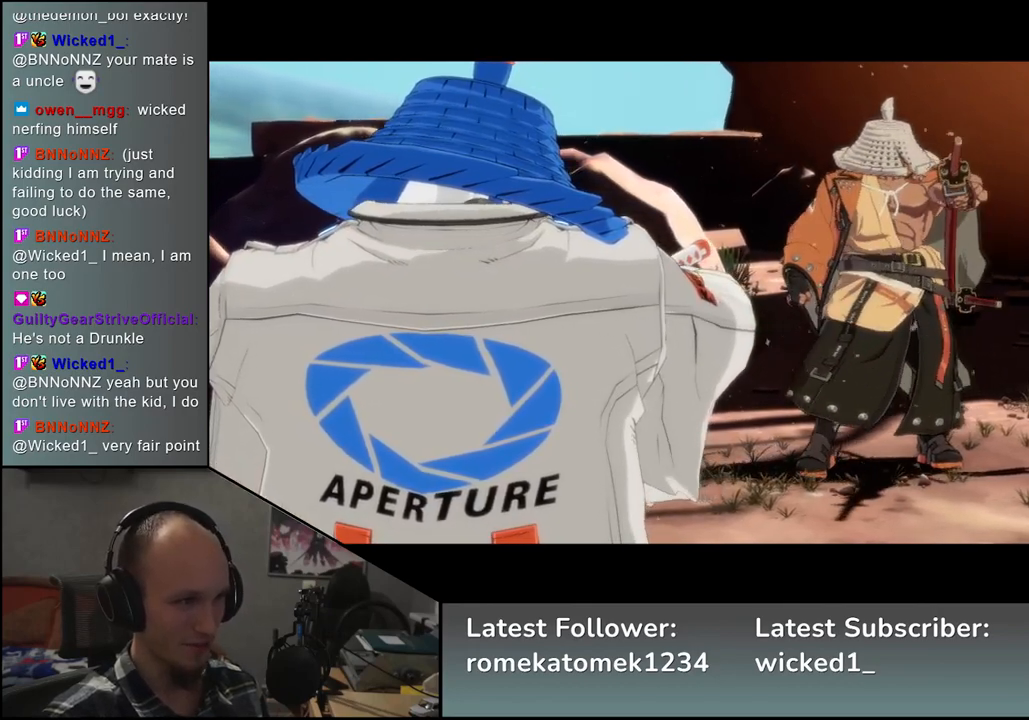
{"buttons": [], "left_stick": "left", "events": []}
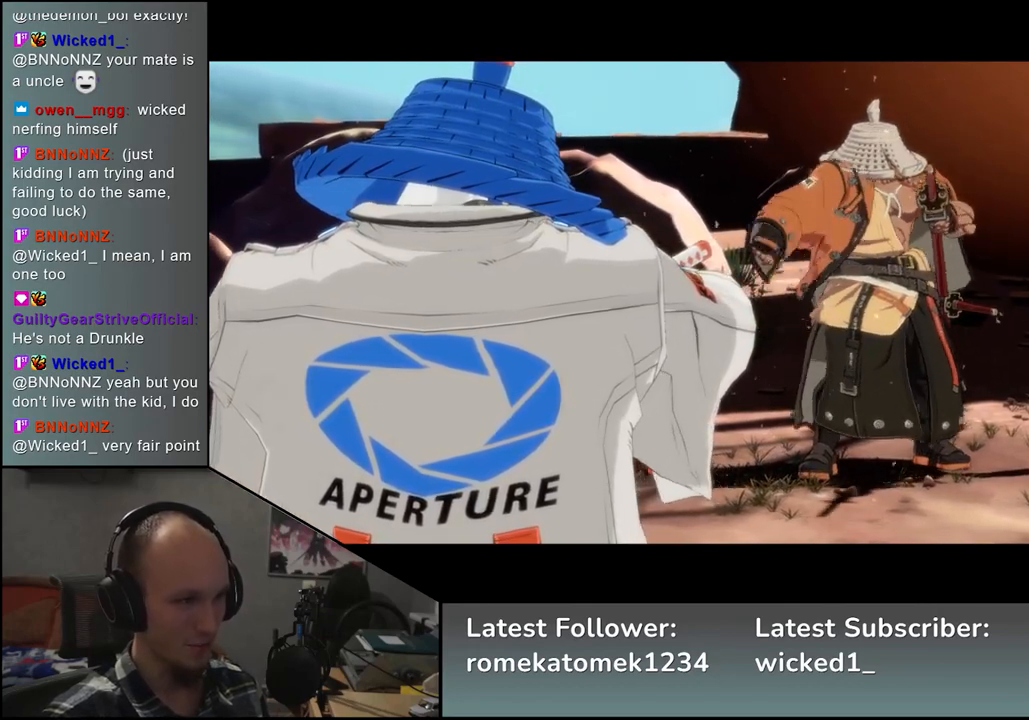
{"buttons": [], "left_stick": "left", "events": []}
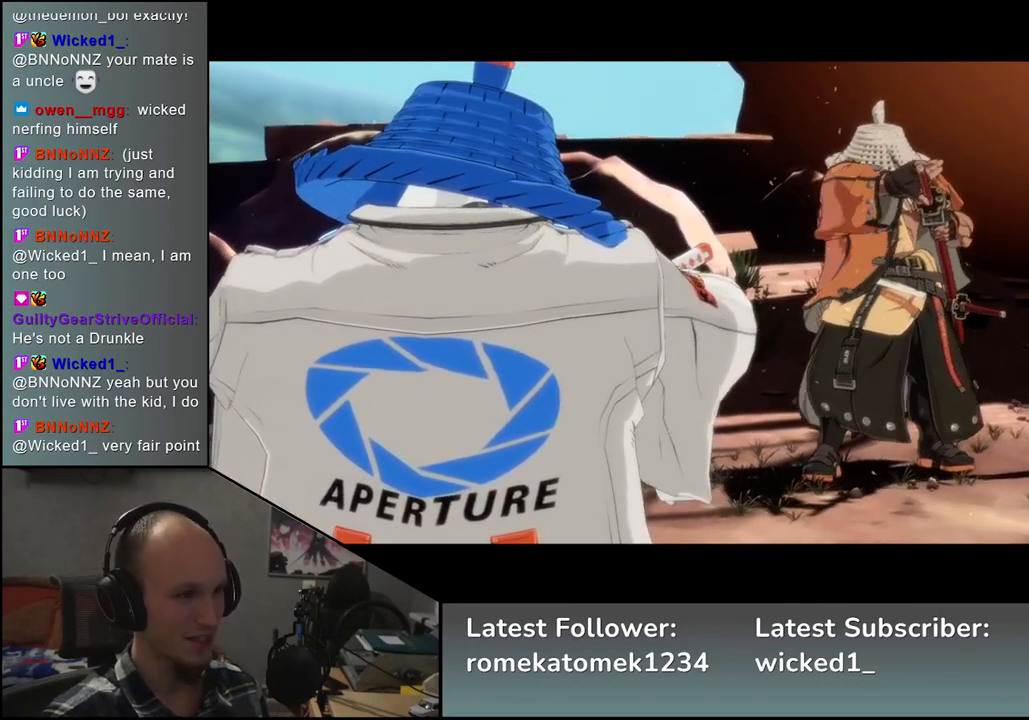
{"buttons": [], "left_stick": "left", "events": []}
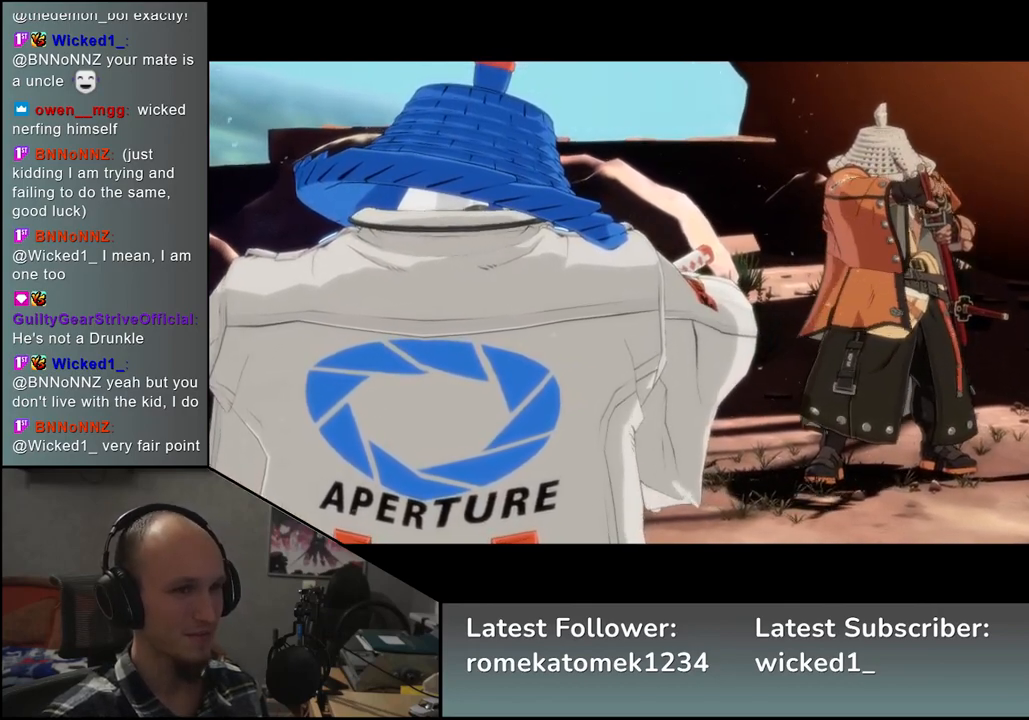
{"buttons": [], "left_stick": "left", "events": []}
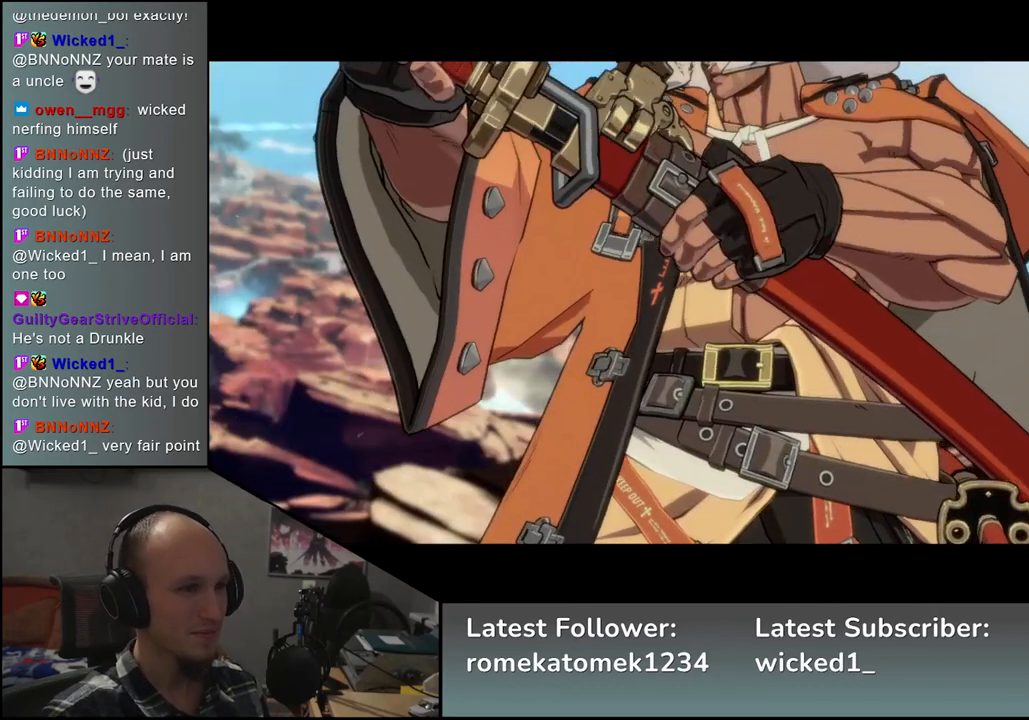
{"buttons": [], "left_stick": "left", "events": []}
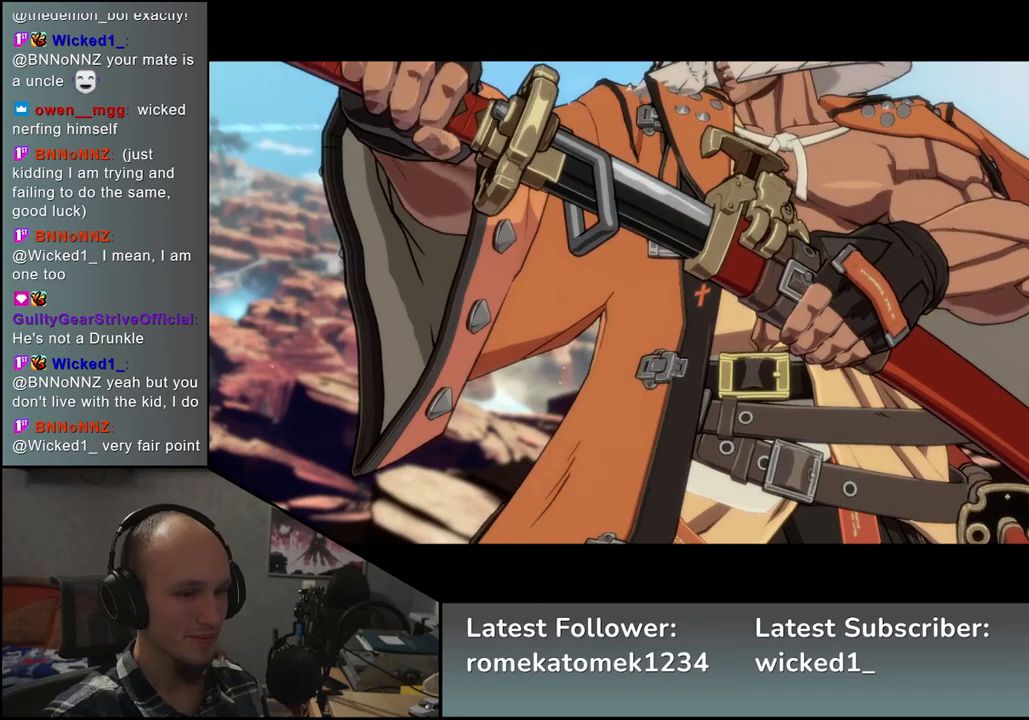
{"buttons": [], "left_stick": "left", "events": []}
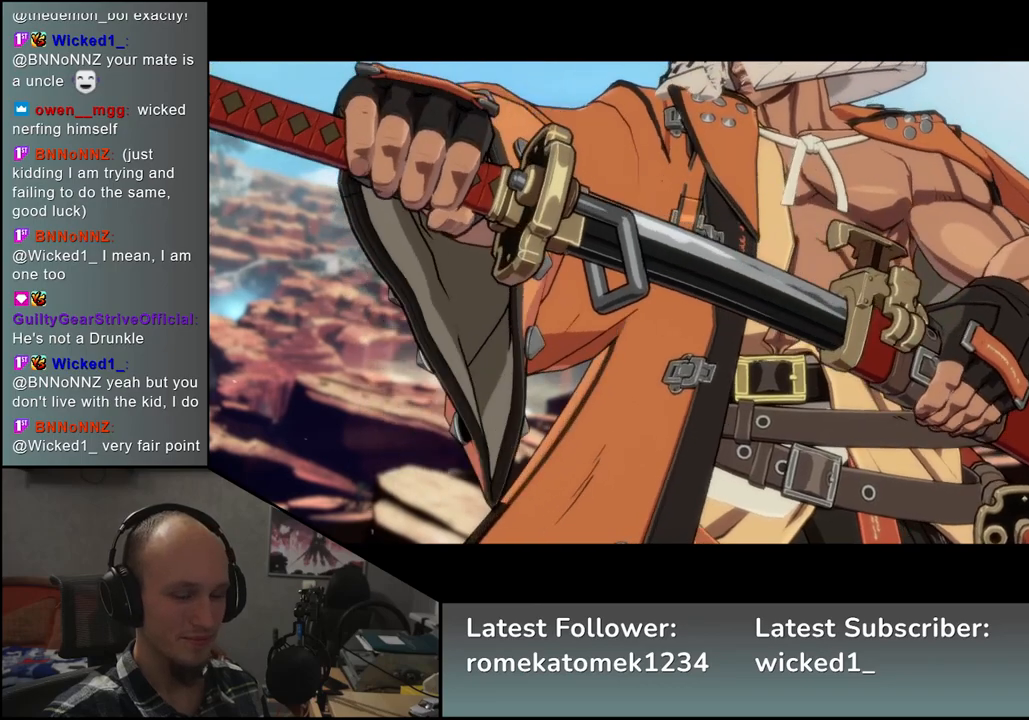
{"buttons": [], "left_stick": "left", "events": []}
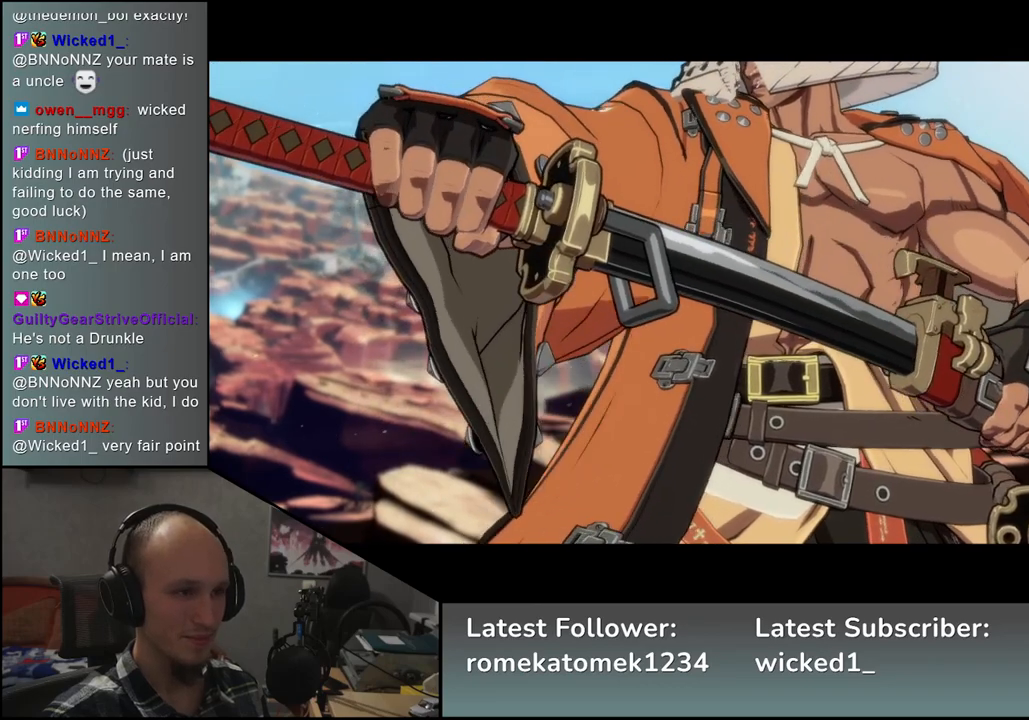
{"buttons": [], "left_stick": "left", "events": []}
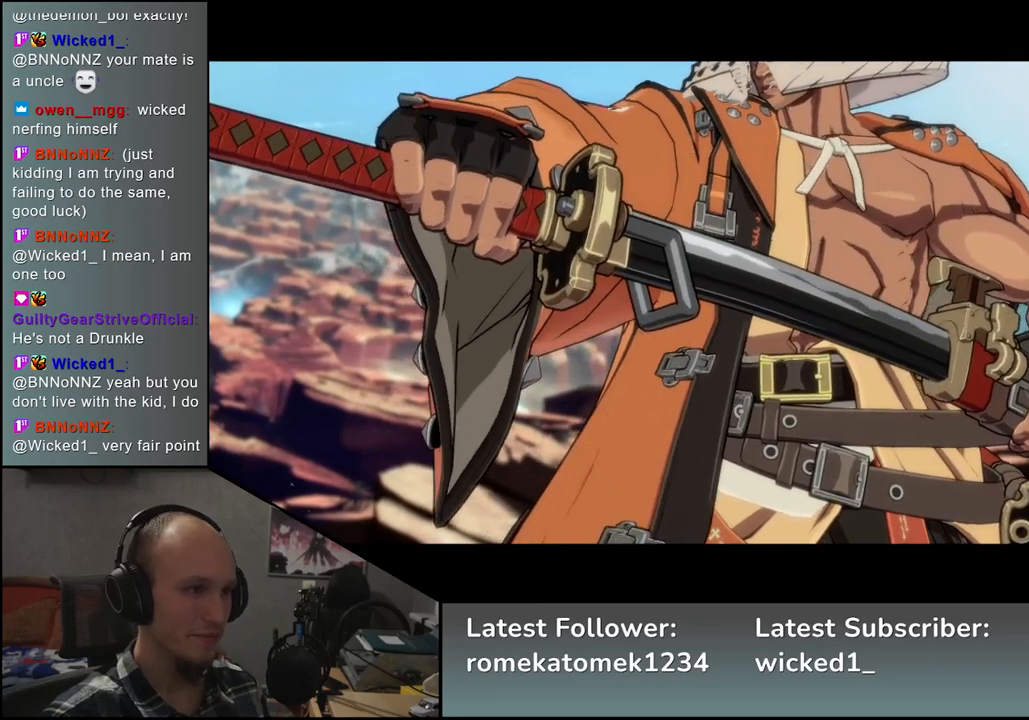
{"buttons": [], "left_stick": "left", "events": []}
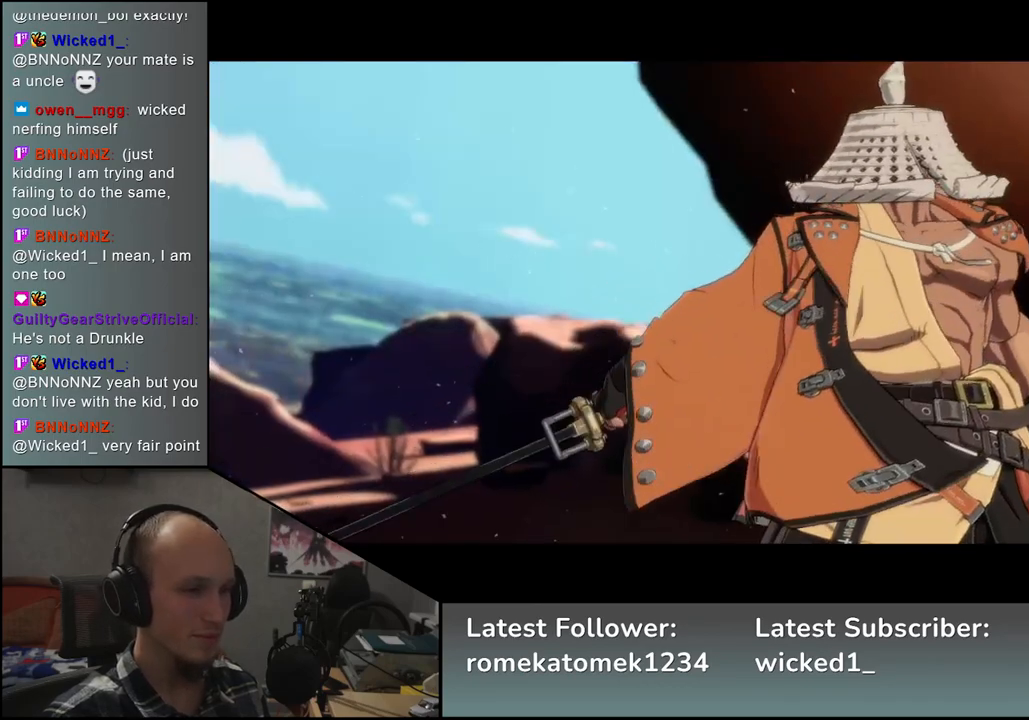
{"buttons": [], "left_stick": "left", "events": []}
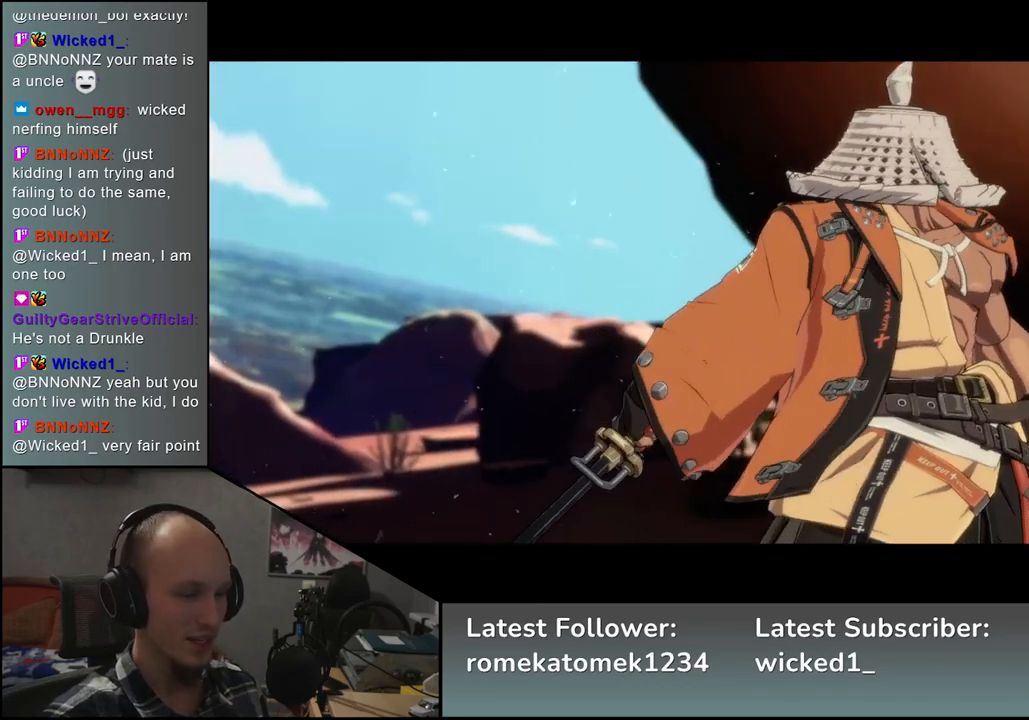
{"buttons": [], "left_stick": "left", "events": []}
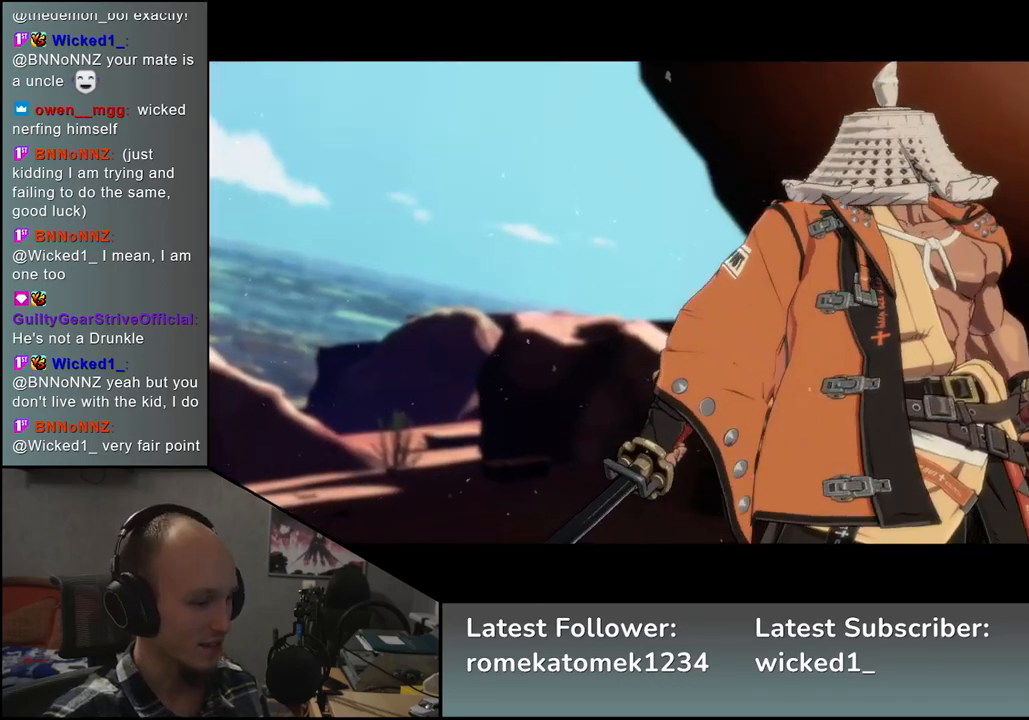
{"buttons": [], "left_stick": "left", "events": []}
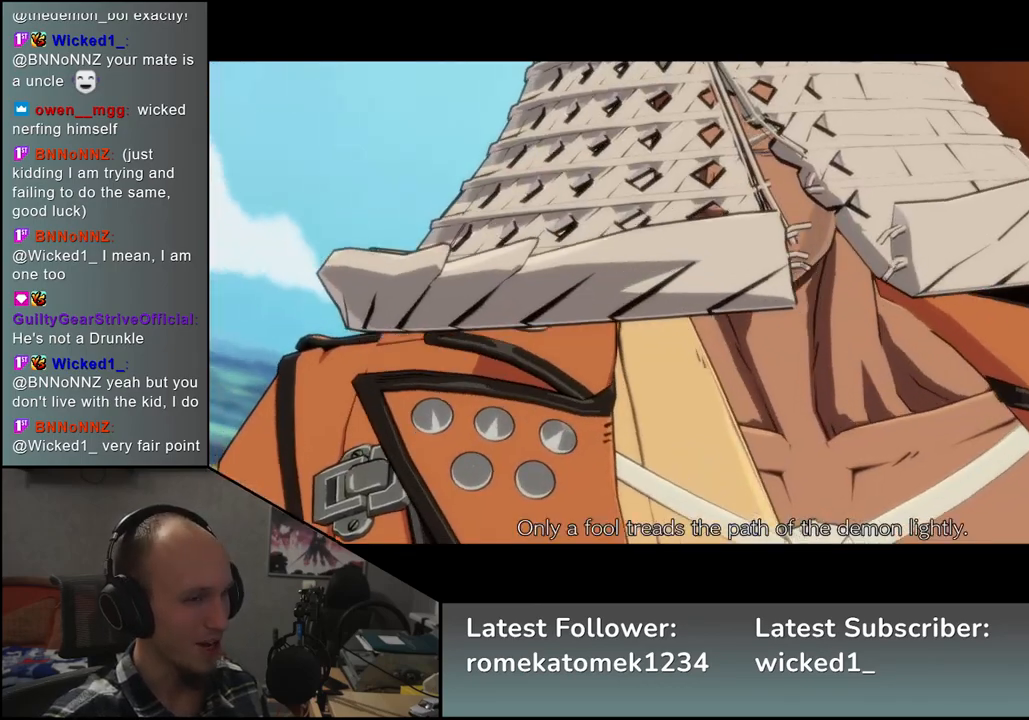
{"buttons": [], "left_stick": "left", "events": []}
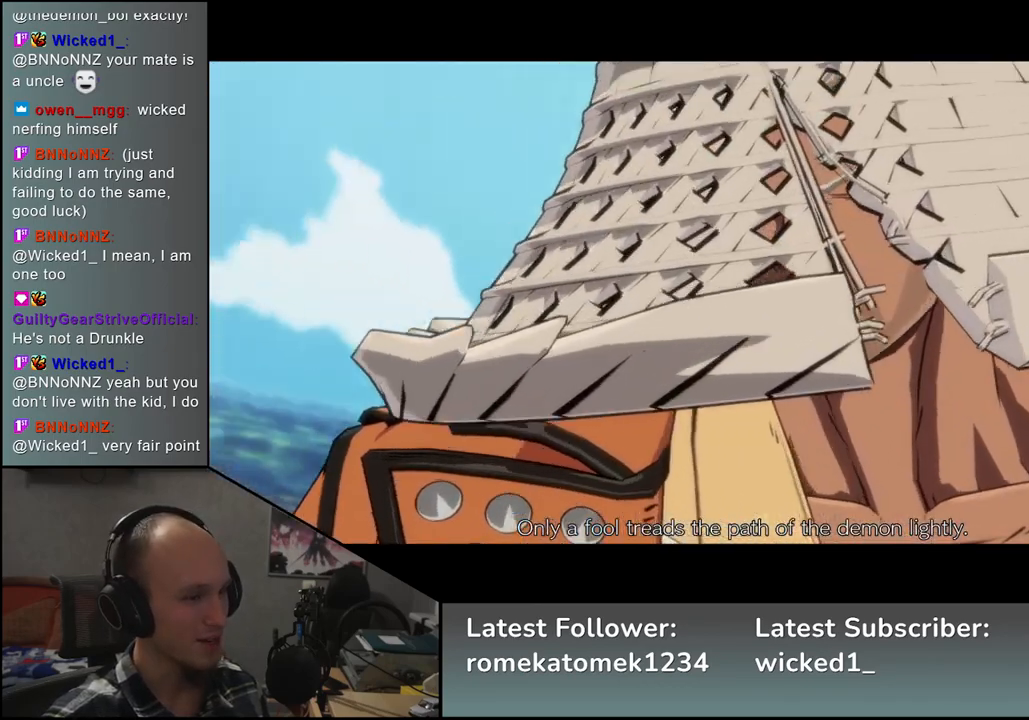
{"buttons": [], "left_stick": "left", "events": []}
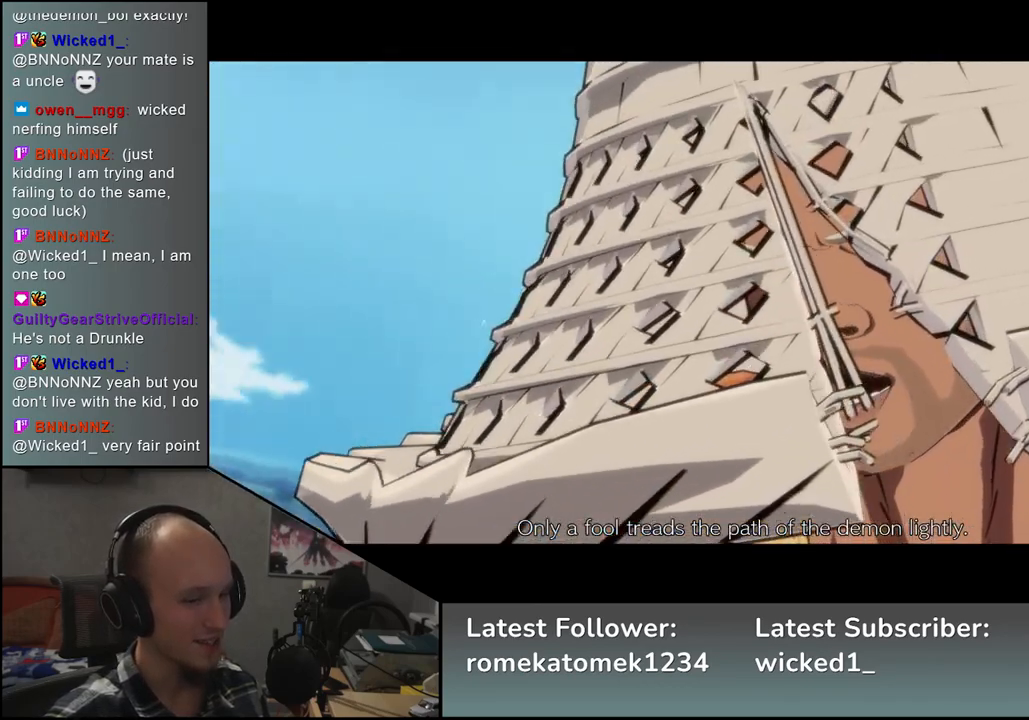
{"buttons": [], "left_stick": "left", "events": []}
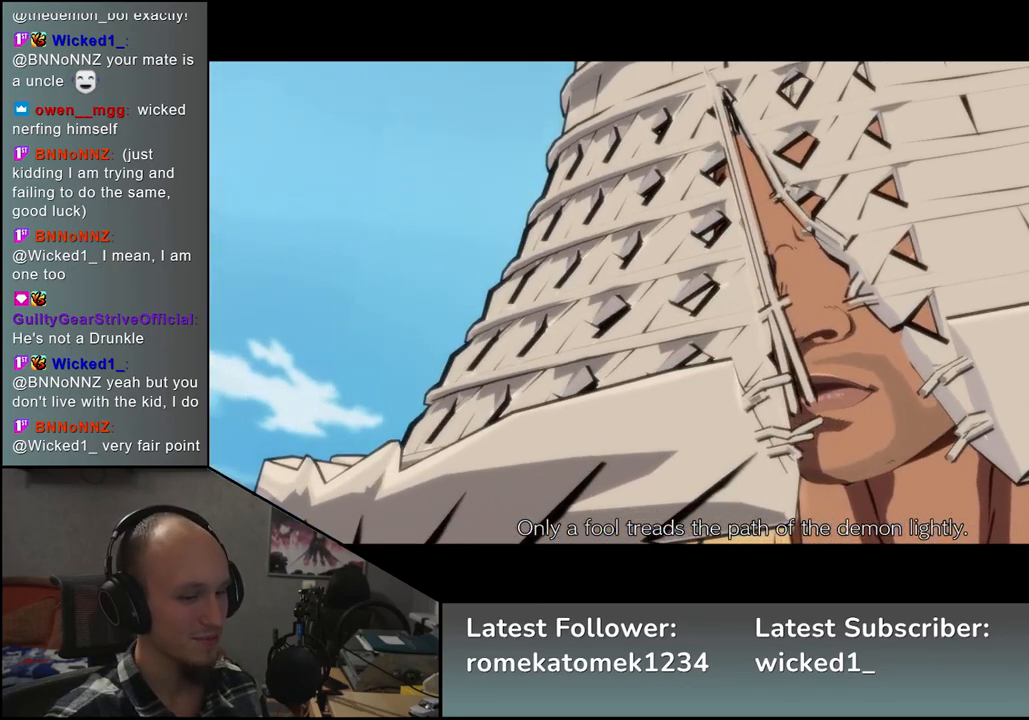
{"buttons": [], "left_stick": "center", "events": [[167, "left_stick", "center"]]}